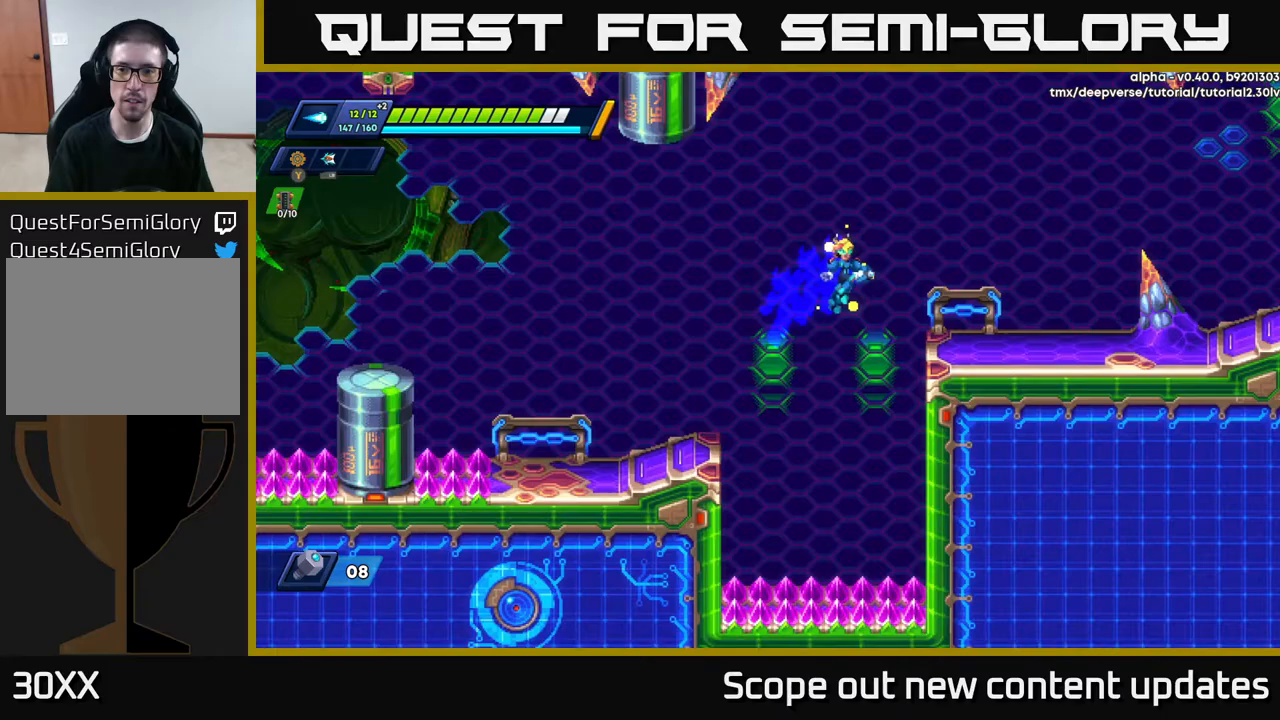
Gameplay with a controller (Xbox layout); each line is a JSON object with the inputs held at the frame after it. "events" lists button and stick changes between this image and that frame as [ms after this image, input, new state], when the widget could be followed in between.
{"buttons": ["A", "R2", "DPAD_RIGHT"], "left_stick": "center", "right_stick": "center", "events": [[183, "A", "up"], [283, "A", "down"]]}
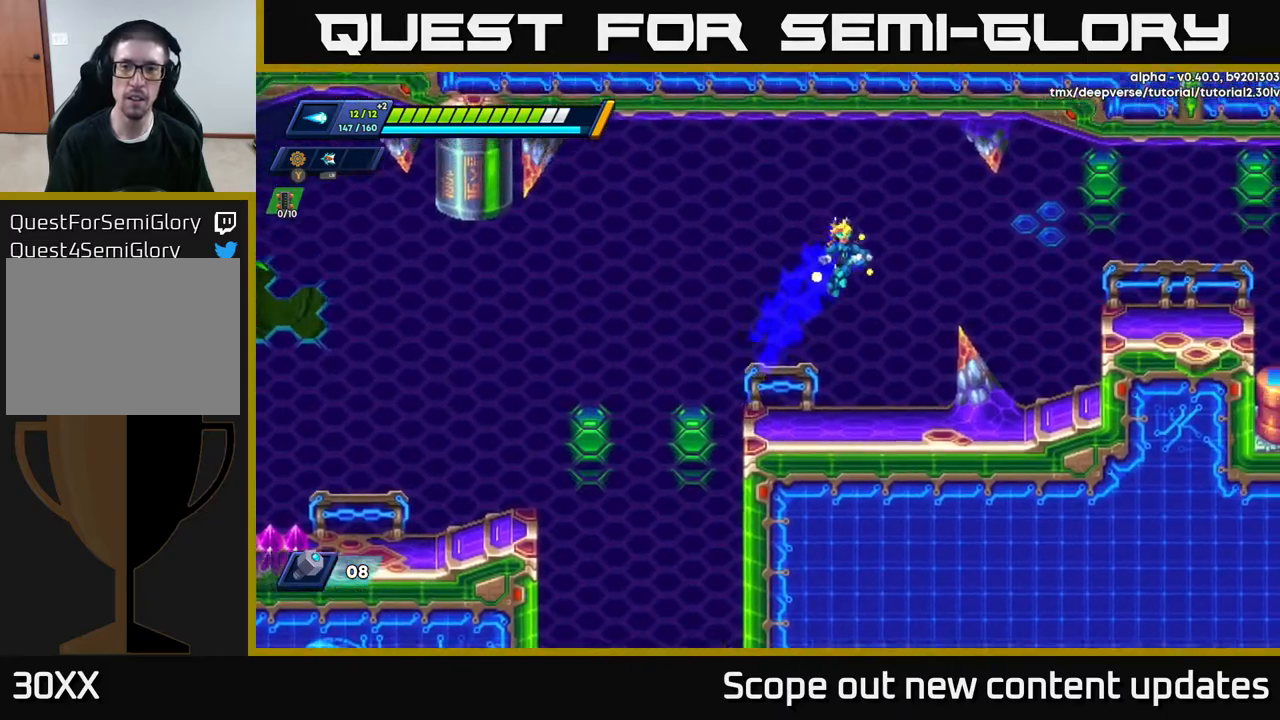
{"buttons": ["R2", "DPAD_RIGHT"], "left_stick": "center", "right_stick": "center", "events": [[133, "A", "up"]]}
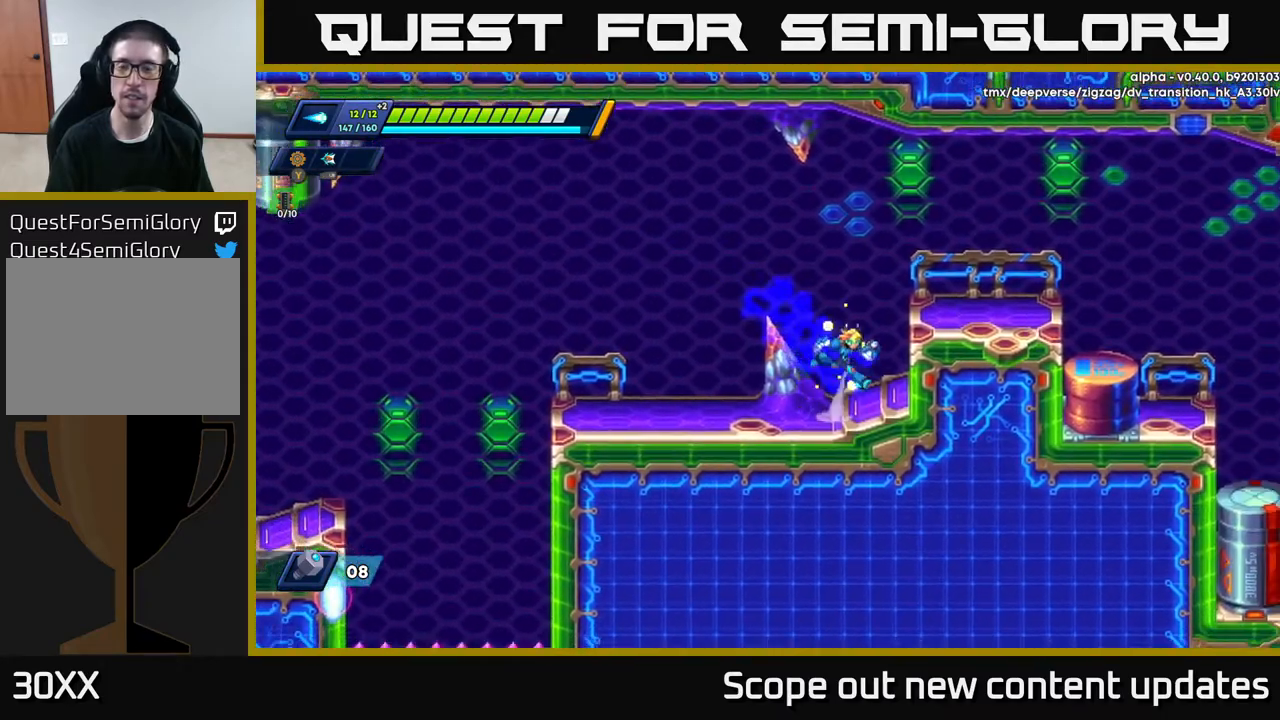
{"buttons": ["R2", "DPAD_RIGHT"], "left_stick": "center", "right_stick": "center", "events": [[17, "A", "down"], [250, "R2", "up"], [333, "A", "up"], [483, "R2", "down"]]}
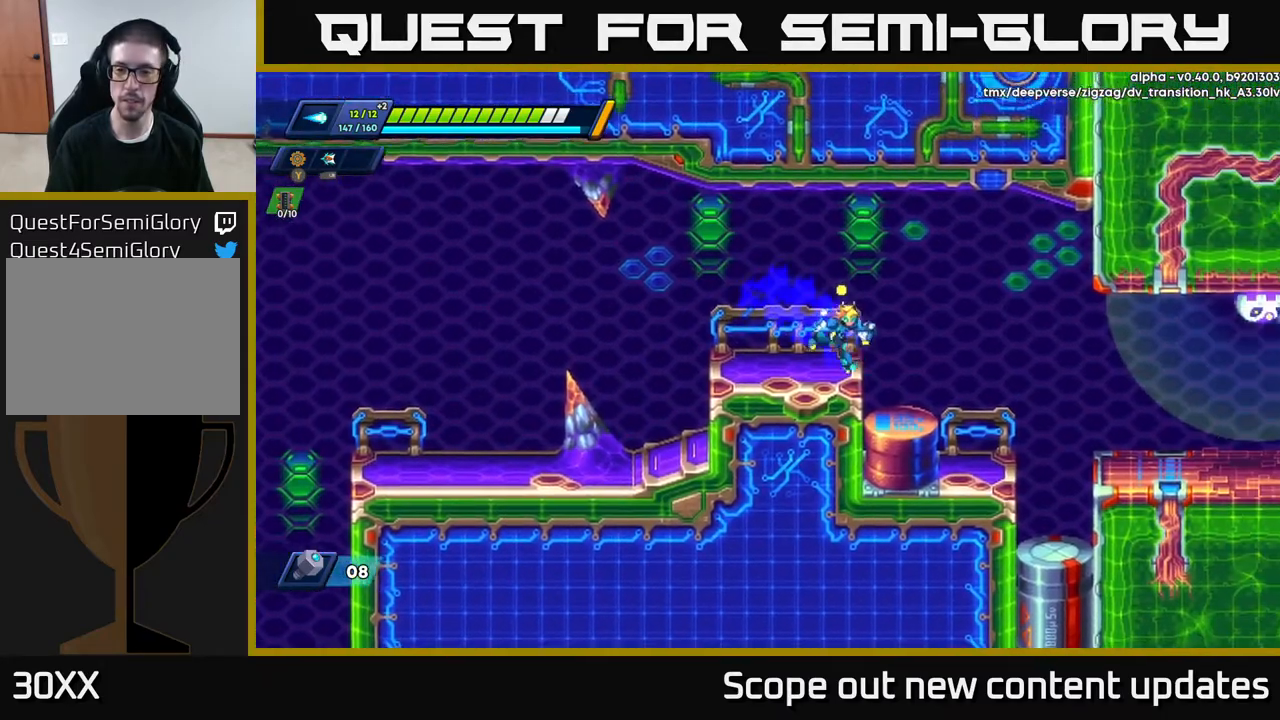
{"buttons": [], "left_stick": "center", "right_stick": "center", "events": [[133, "A", "down"], [283, "A", "up"], [400, "R2", "up"], [483, "DPAD_RIGHT", "up"]]}
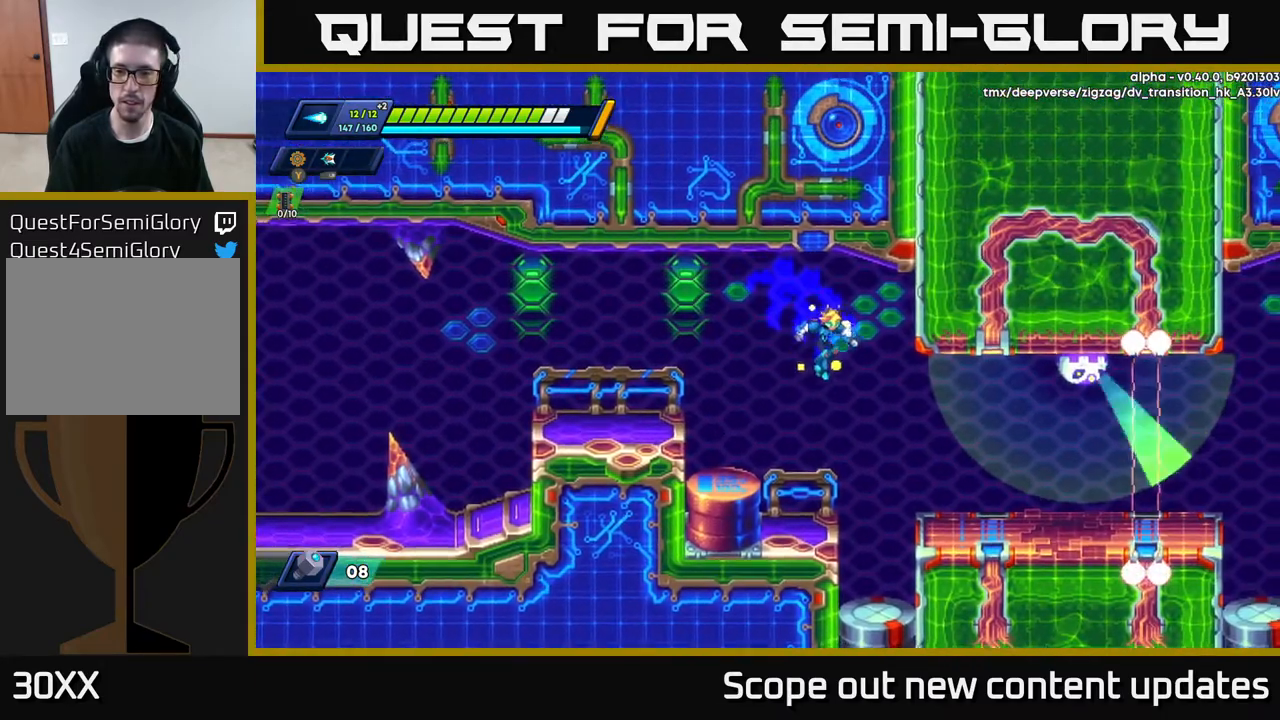
{"buttons": ["A"], "left_stick": "center", "right_stick": "center", "events": [[150, "X", "down"], [217, "X", "up"], [400, "A", "down"]]}
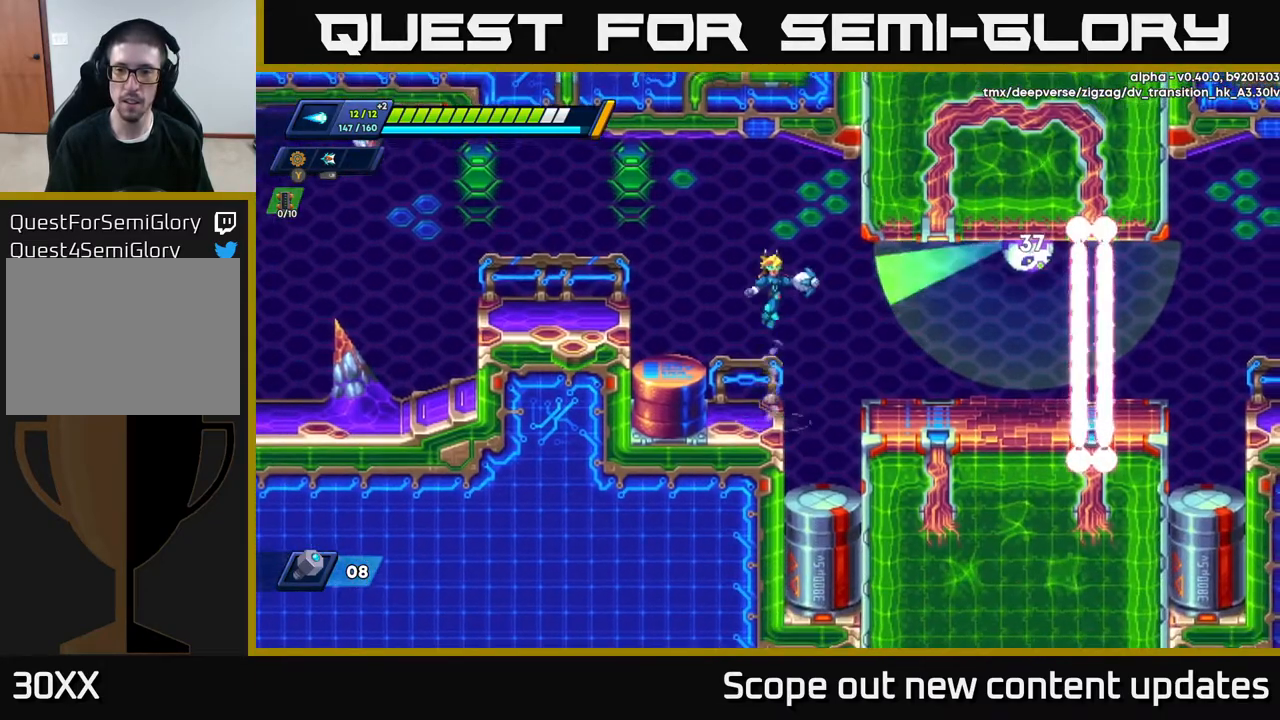
{"buttons": [], "left_stick": "center", "right_stick": "center", "events": [[83, "A", "up"], [83, "X", "down"], [150, "X", "up"], [183, "X", "down"], [233, "X", "up"], [283, "X", "down"], [333, "X", "up"], [367, "X", "down"], [450, "X", "up"]]}
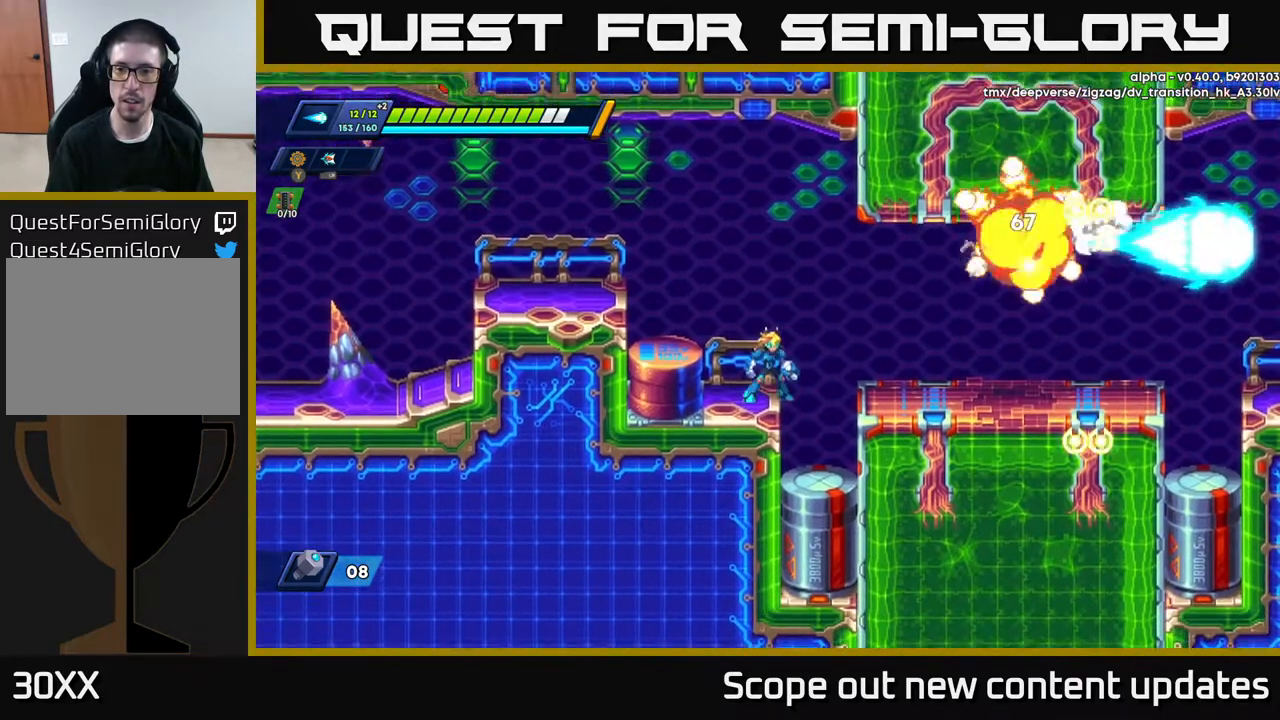
{"buttons": ["DPAD_RIGHT"], "left_stick": "center", "right_stick": "center", "events": [[117, "DPAD_RIGHT", "down"], [133, "A", "down"], [133, "R2", "down"], [250, "A", "up"], [283, "R2", "up"]]}
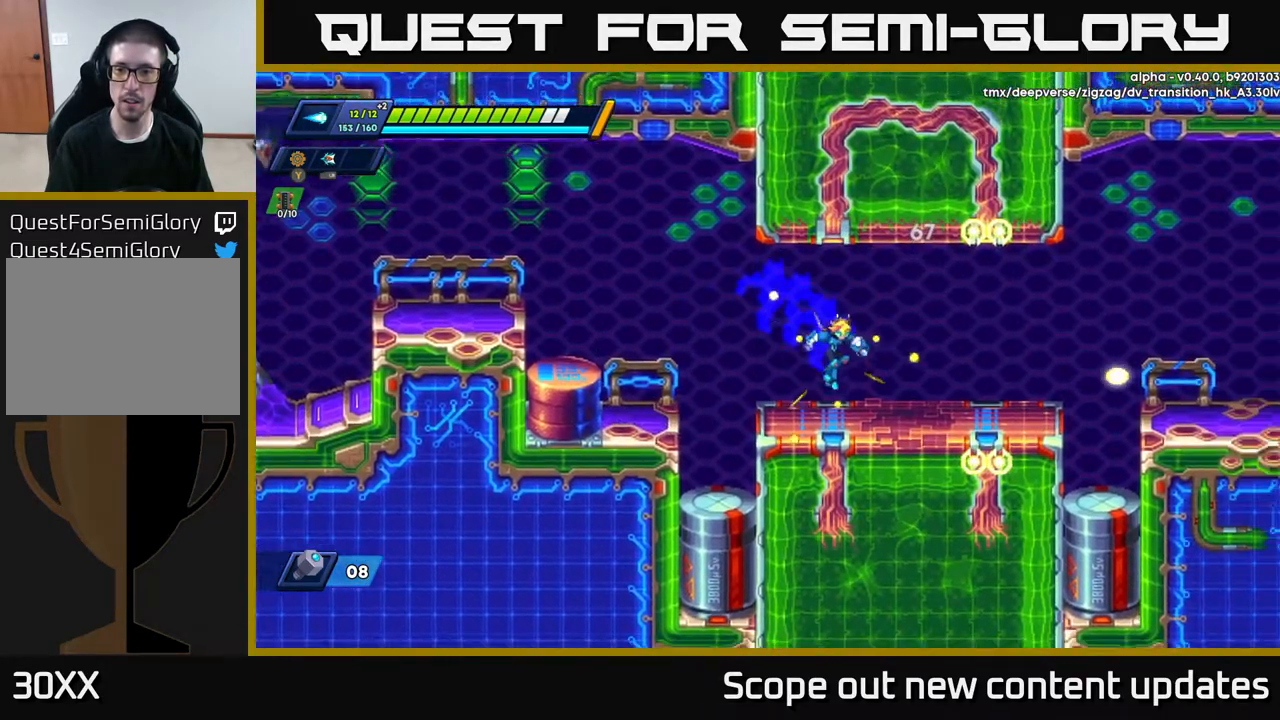
{"buttons": ["DPAD_RIGHT"], "left_stick": "center", "right_stick": "center", "events": [[50, "DPAD_RIGHT", "up"], [433, "DPAD_RIGHT", "down"]]}
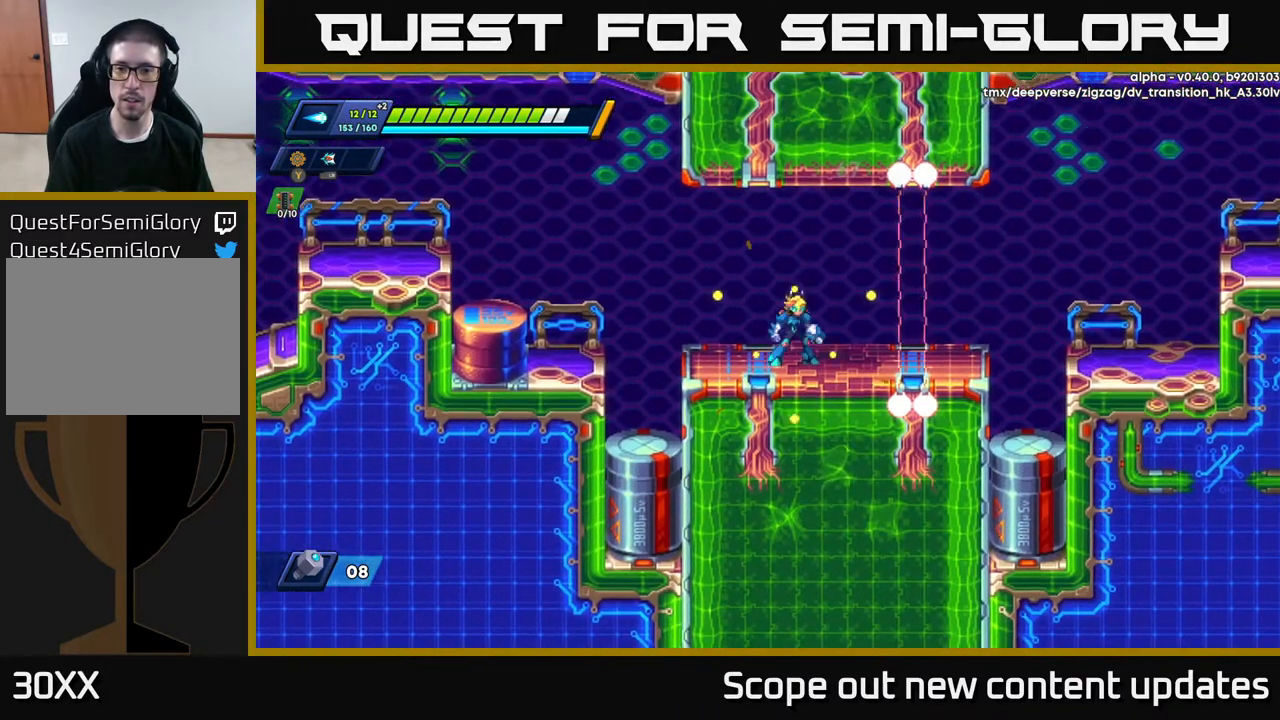
{"buttons": [], "left_stick": "center", "right_stick": "center"}
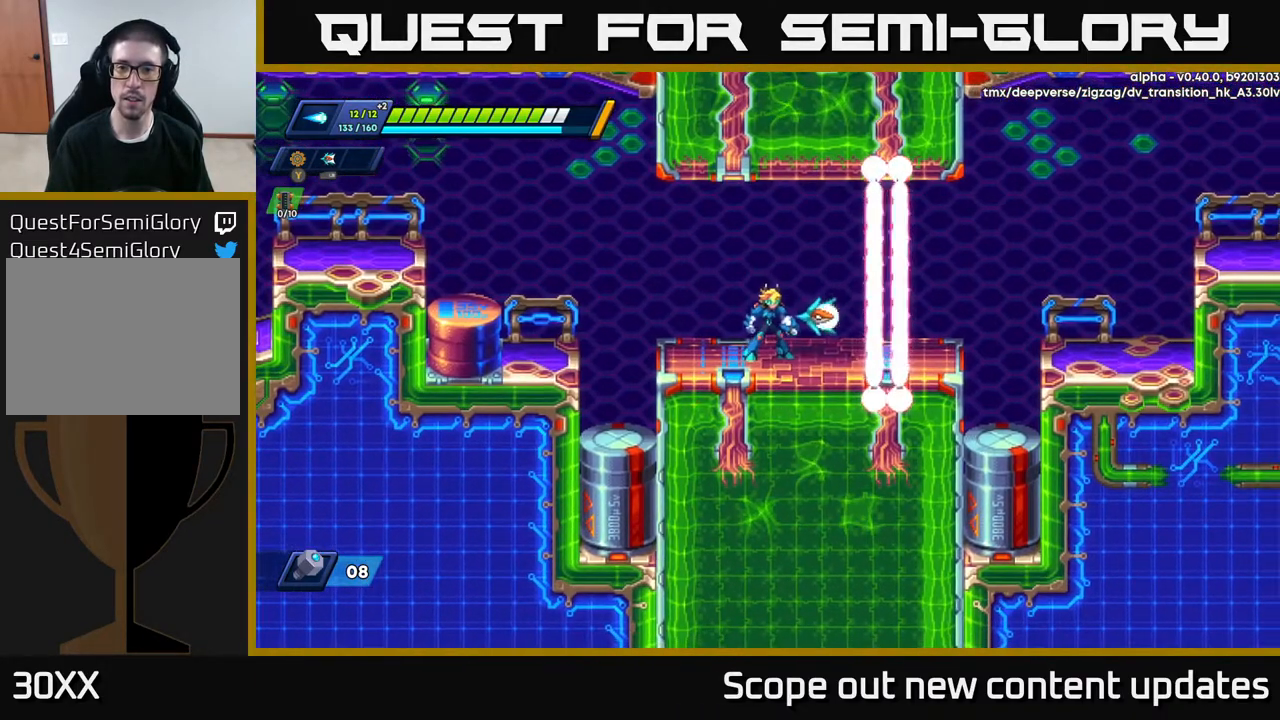
{"buttons": [], "left_stick": "center", "right_stick": "center", "events": []}
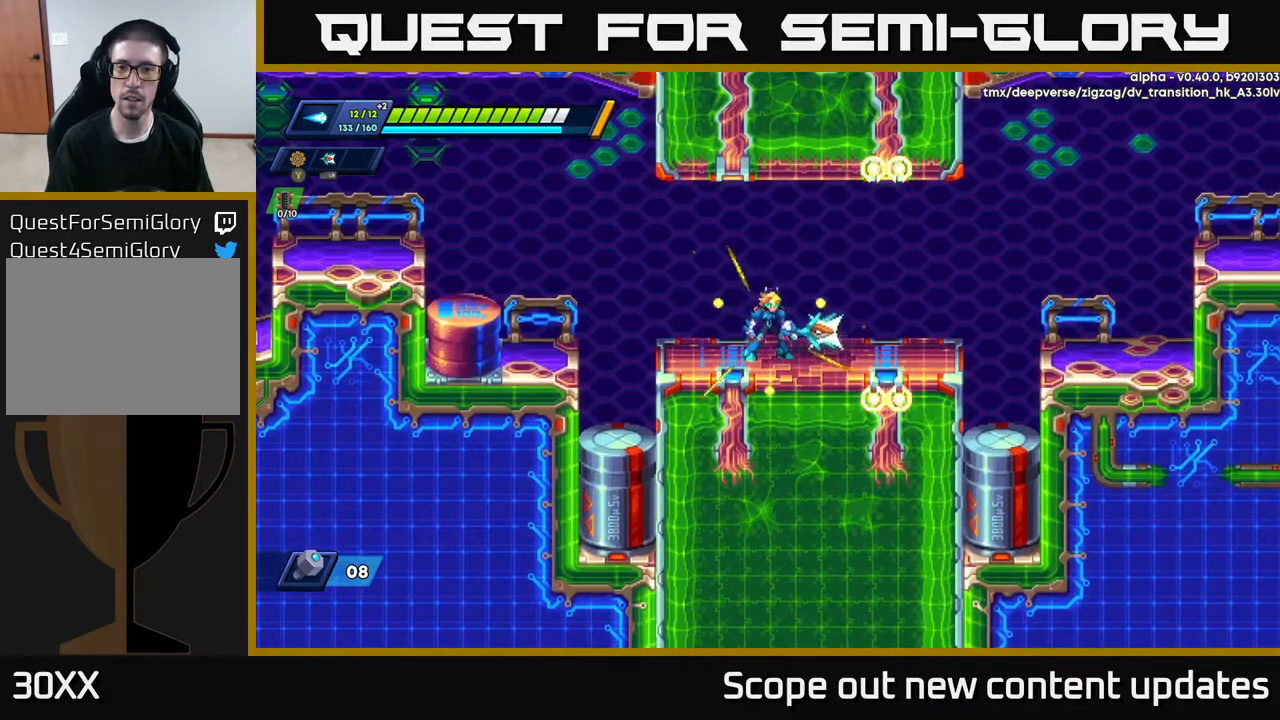
{"buttons": ["R2", "DPAD_RIGHT"], "left_stick": "center", "right_stick": "center", "events": [[167, "DPAD_RIGHT", "down"], [200, "R2", "down"], [450, "R2", "up"], [500, "R2", "down"]]}
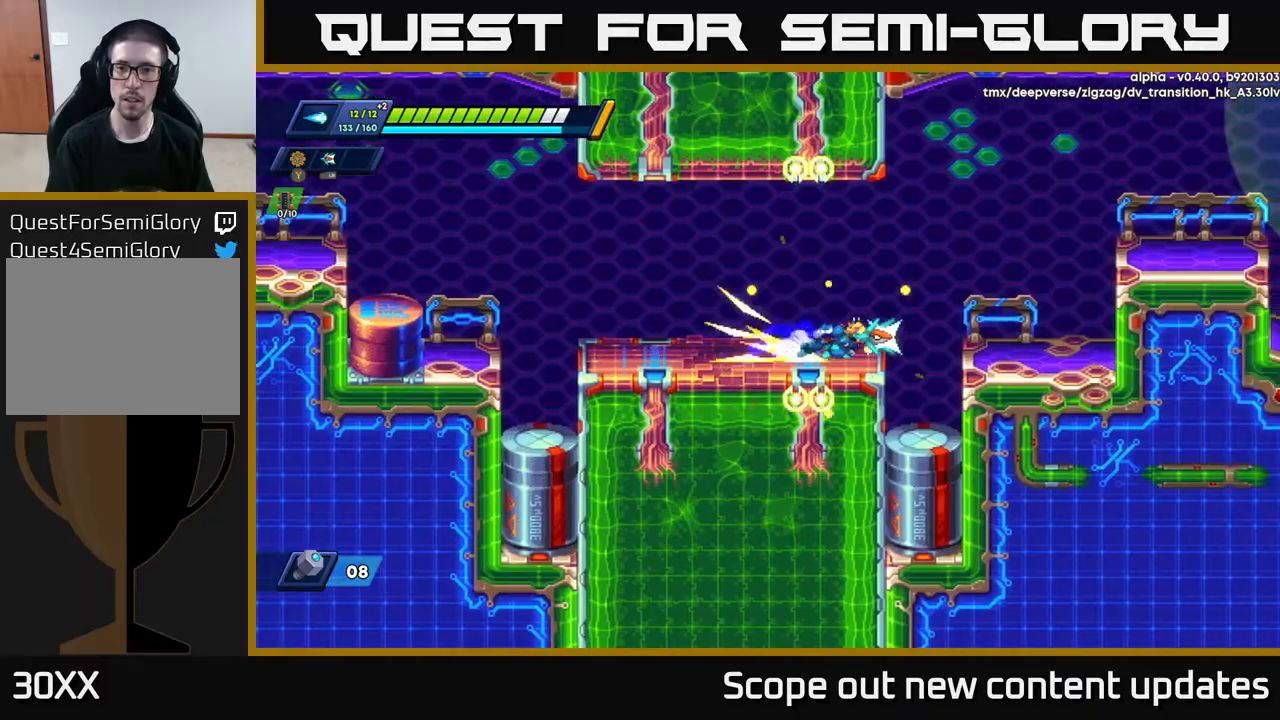
{"buttons": ["A", "R2", "DPAD_RIGHT"], "left_stick": "center", "right_stick": "center", "events": [[183, "A", "down"]]}
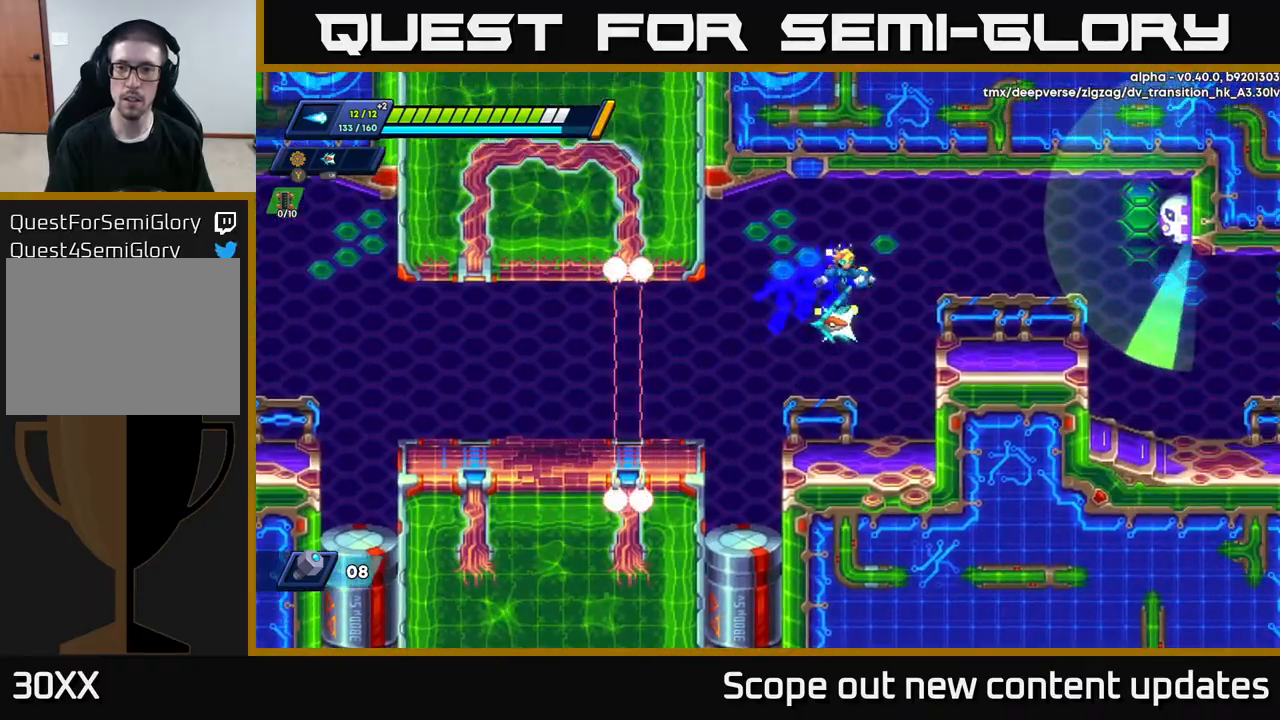
{"buttons": ["A"], "left_stick": "center", "right_stick": "center", "events": [[150, "R2", "up"], [183, "A", "up"], [267, "DPAD_RIGHT", "up"], [317, "A", "down"]]}
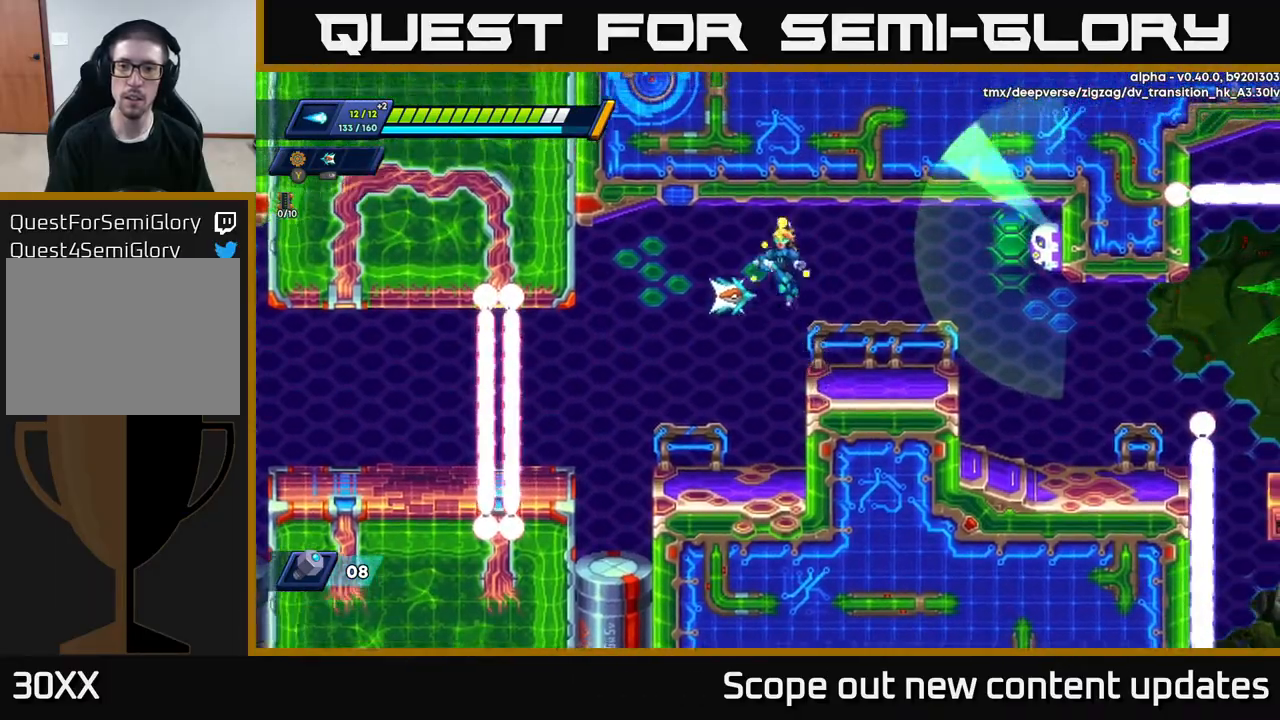
{"buttons": [], "left_stick": "center", "right_stick": "center", "events": [[83, "DPAD_RIGHT", "down"], [117, "X", "down"], [133, "A", "up"], [150, "DPAD_RIGHT", "up"], [150, "X", "up"], [217, "X", "down"], [250, "X", "up"], [300, "X", "down"], [350, "X", "up"]]}
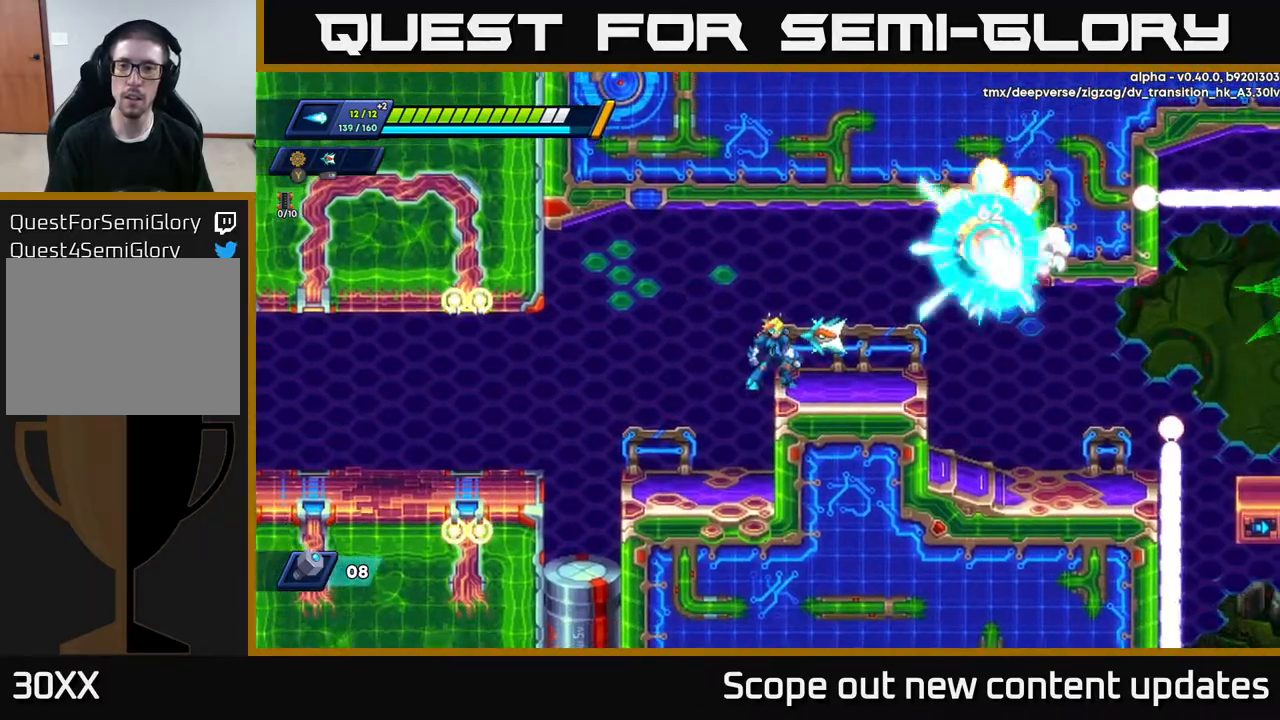
{"buttons": ["R2", "DPAD_RIGHT"], "left_stick": "center", "right_stick": "center", "events": [[217, "DPAD_RIGHT", "down"], [250, "R2", "down"]]}
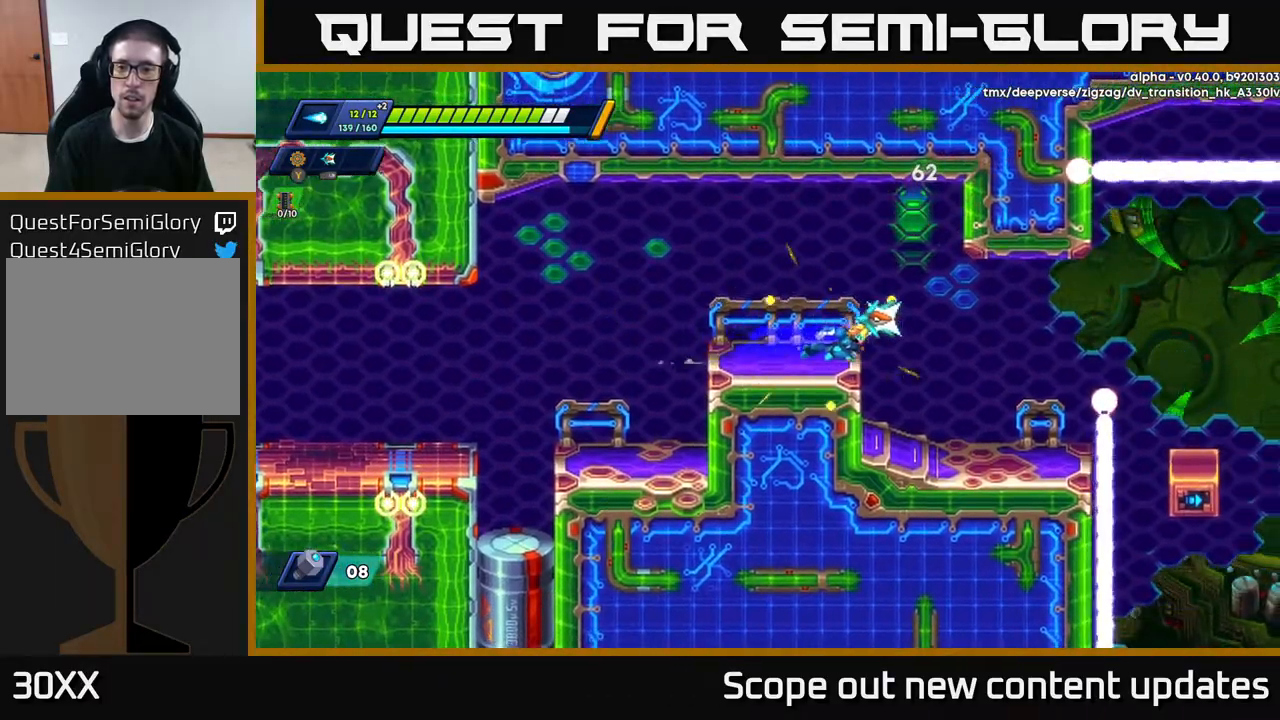
{"buttons": ["DPAD_RIGHT"], "left_stick": "center", "right_stick": "center", "events": [[267, "R2", "up"]]}
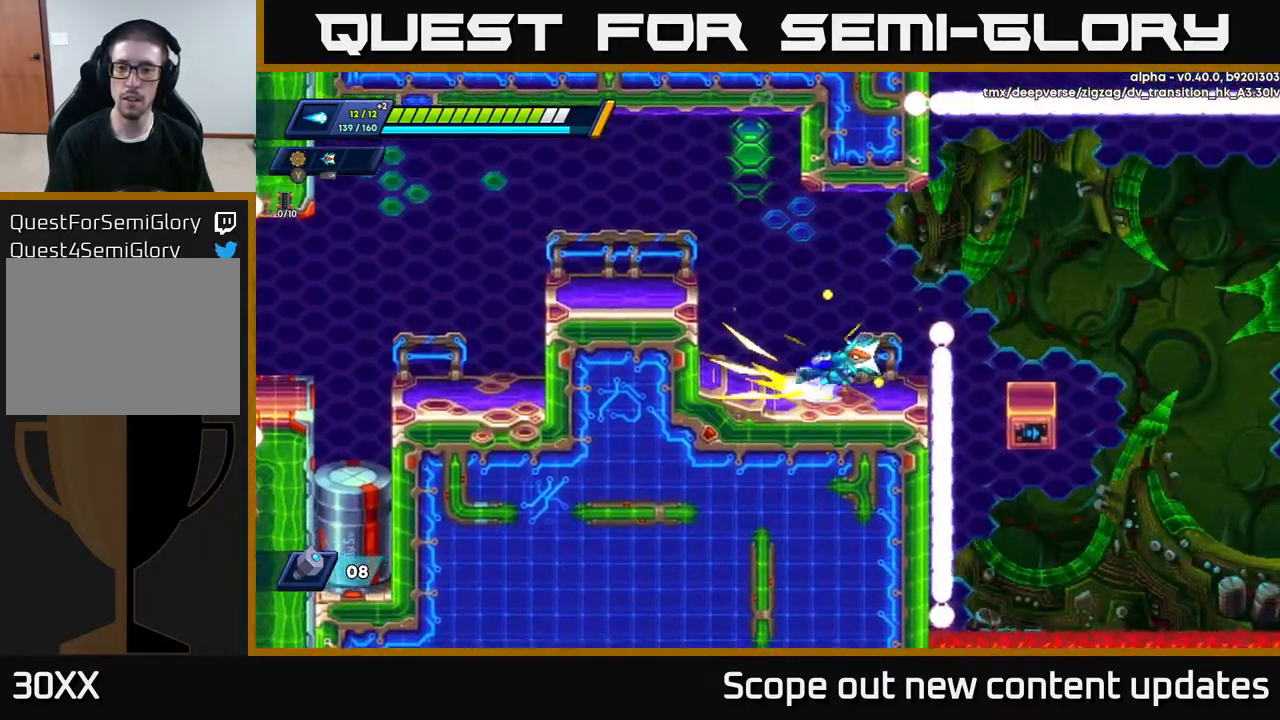
{"buttons": ["DPAD_RIGHT"], "left_stick": "center", "right_stick": "center", "events": [[17, "R2", "down"], [33, "A", "down"], [350, "A", "up"], [400, "R2", "up"]]}
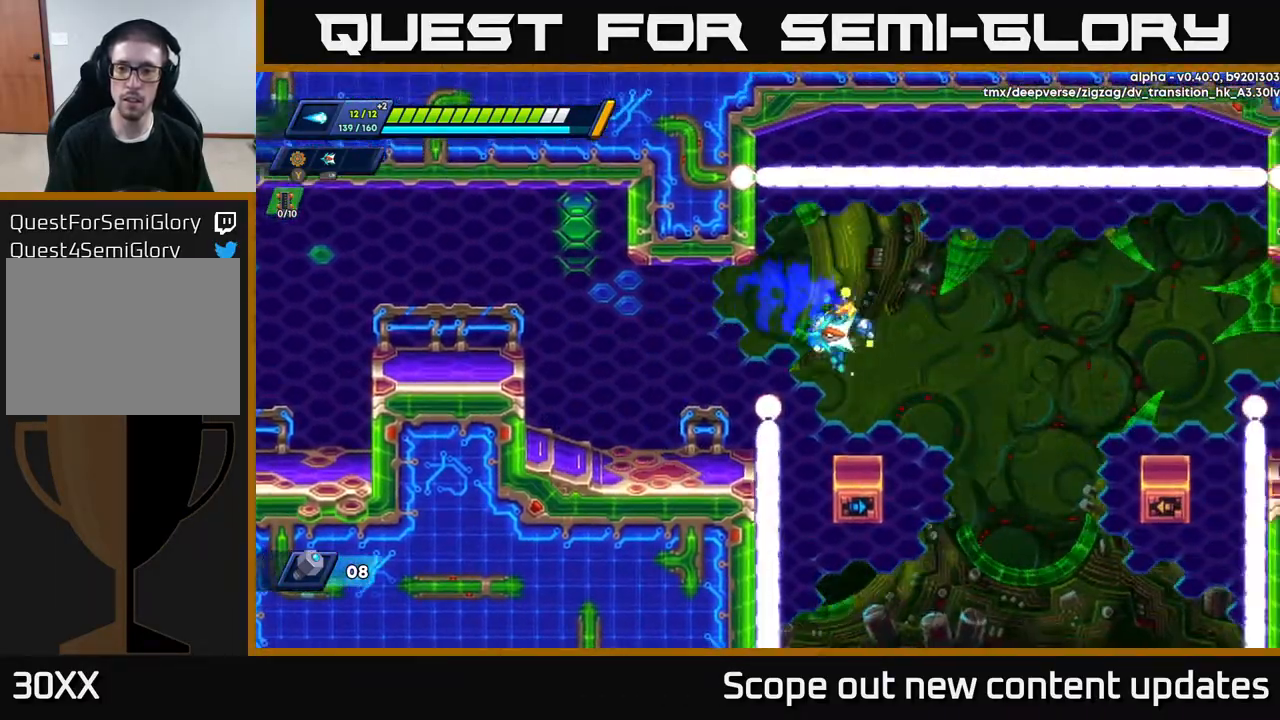
{"buttons": [], "left_stick": "center", "right_stick": "center", "events": [[100, "DPAD_RIGHT", "up"]]}
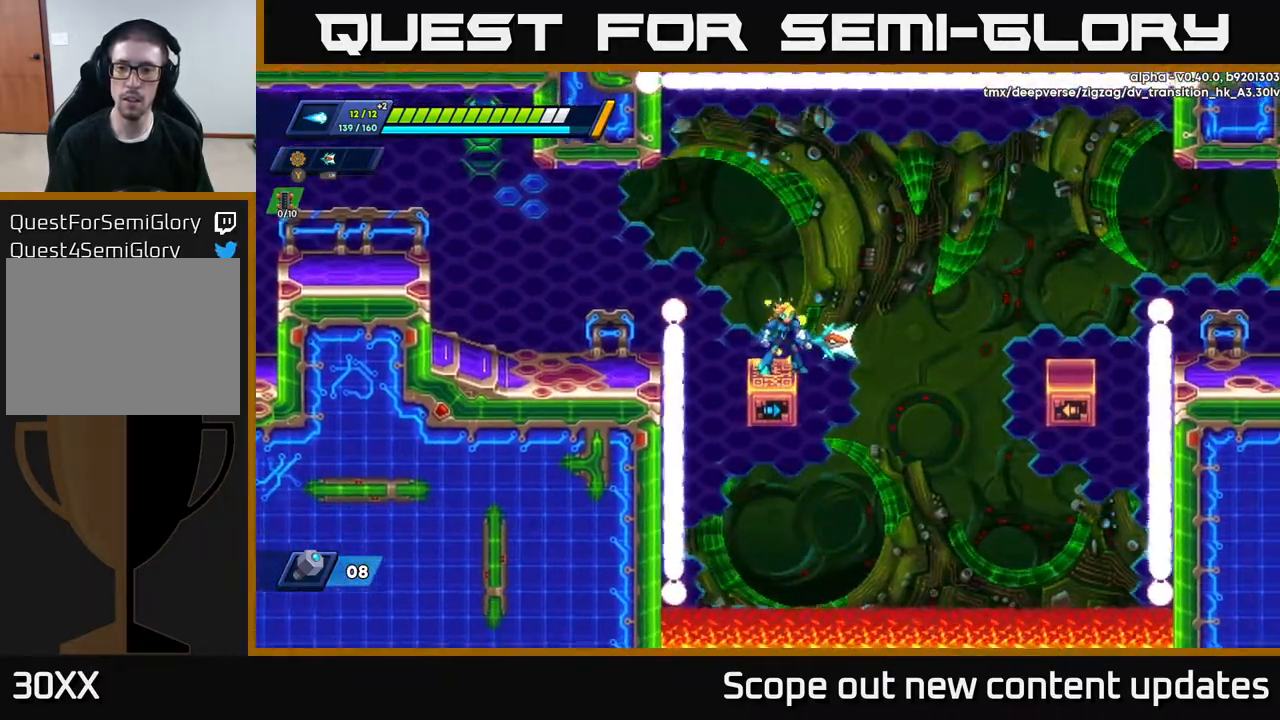
{"buttons": [], "left_stick": "center", "right_stick": "center", "events": []}
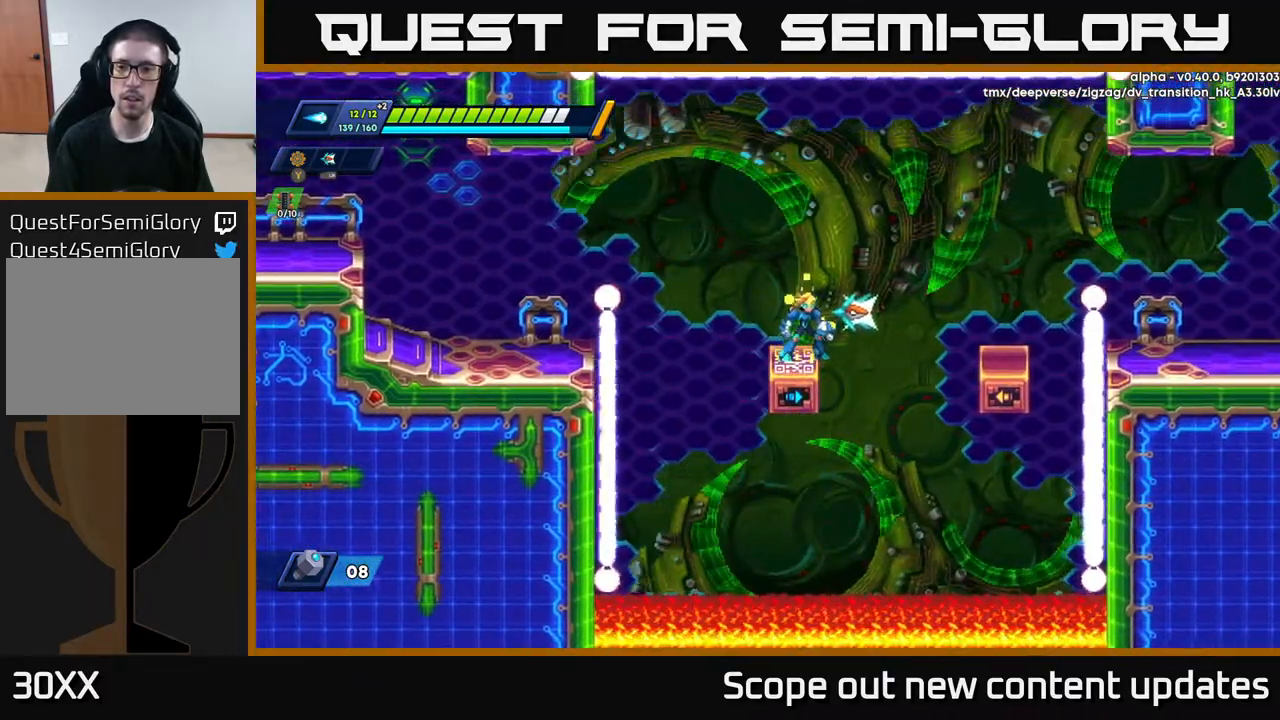
{"buttons": ["DPAD_RIGHT"], "left_stick": "center", "right_stick": "center", "events": [[500, "DPAD_RIGHT", "down"]]}
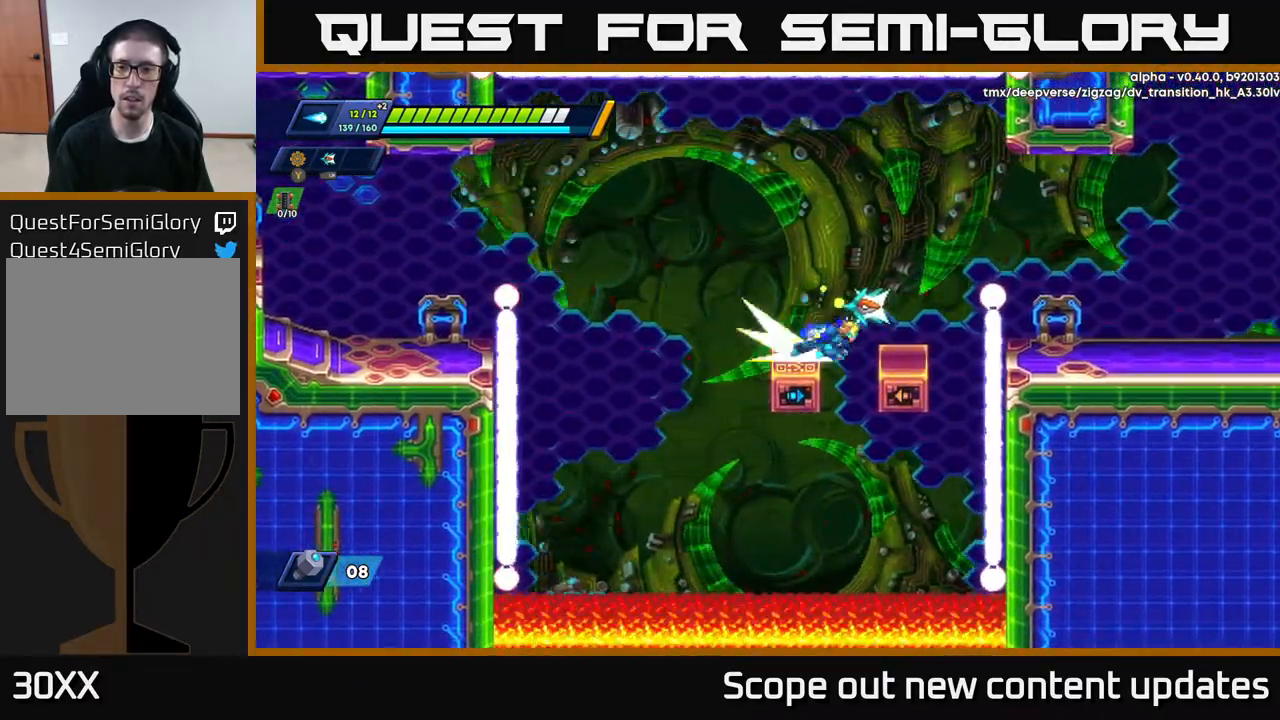
{"buttons": ["A", "R2", "DPAD_RIGHT"], "left_stick": "center", "right_stick": "center", "events": [[33, "R2", "down"], [133, "A", "down"]]}
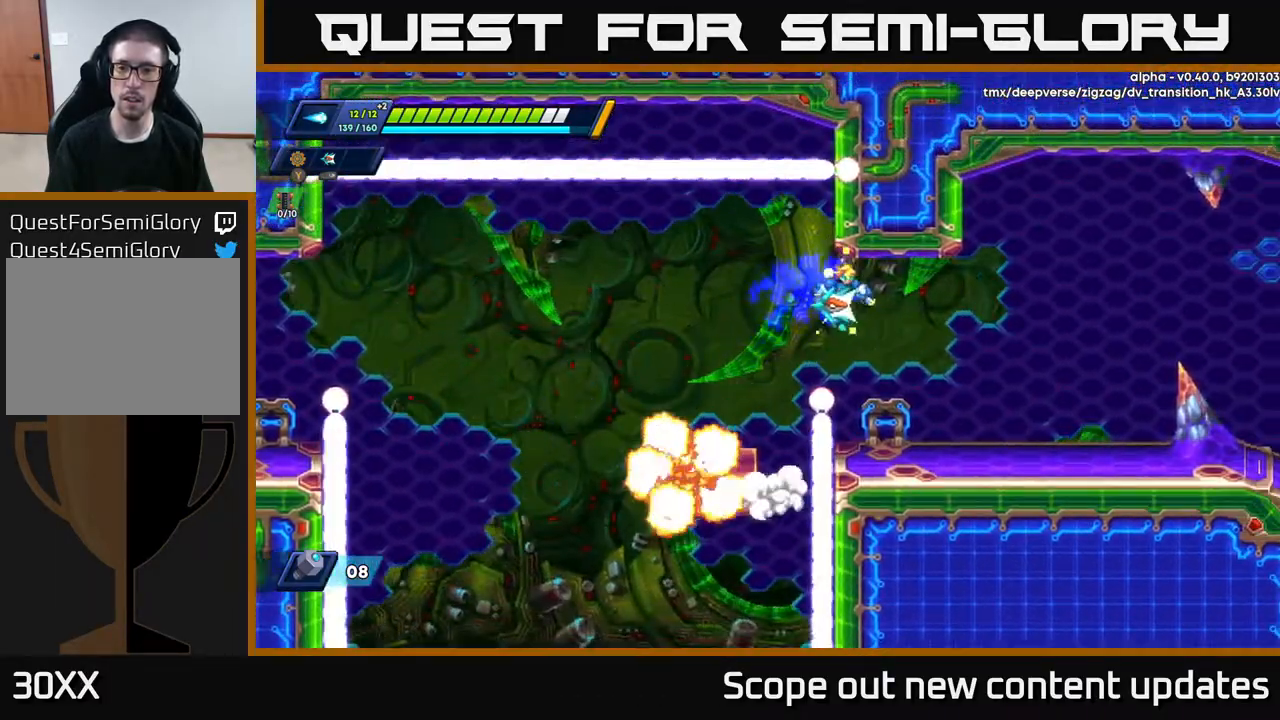
{"buttons": ["R2", "DPAD_RIGHT"], "left_stick": "center", "right_stick": "center", "events": [[167, "A", "up"], [200, "R2", "up"], [333, "R2", "down"]]}
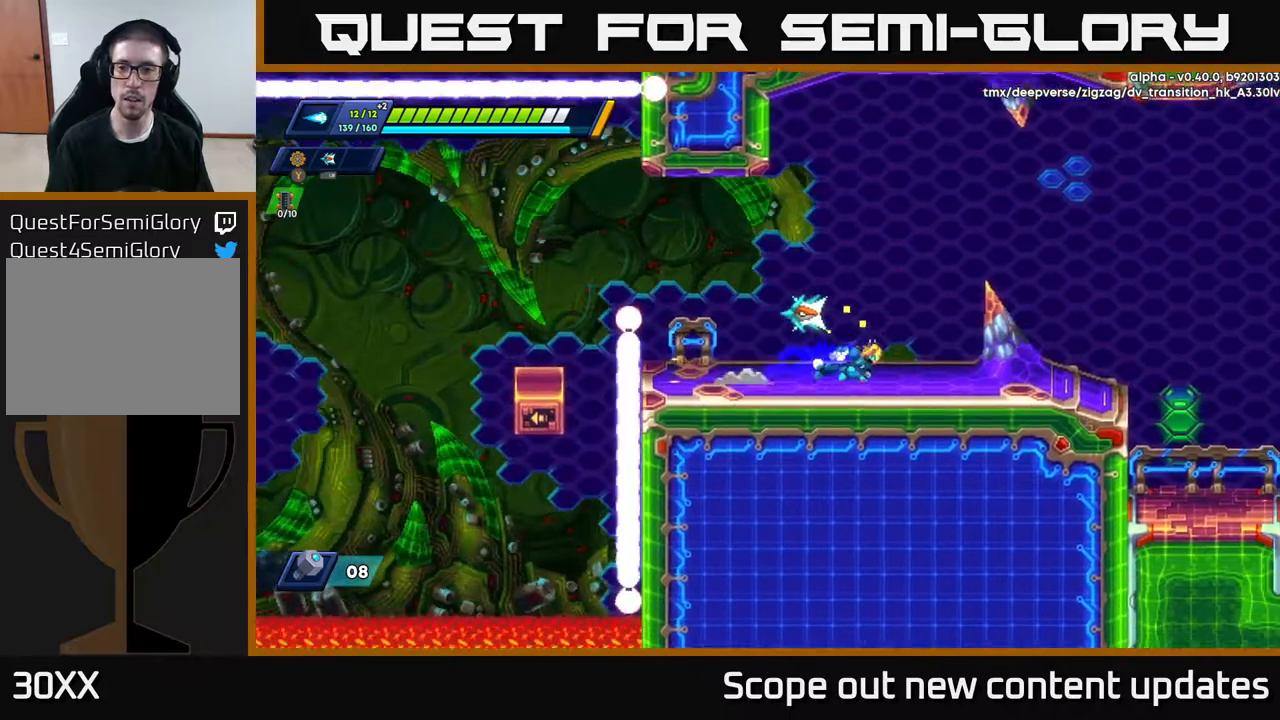
{"buttons": ["A", "R2", "DPAD_RIGHT"], "left_stick": "center", "right_stick": "center", "events": [[250, "A", "down"]]}
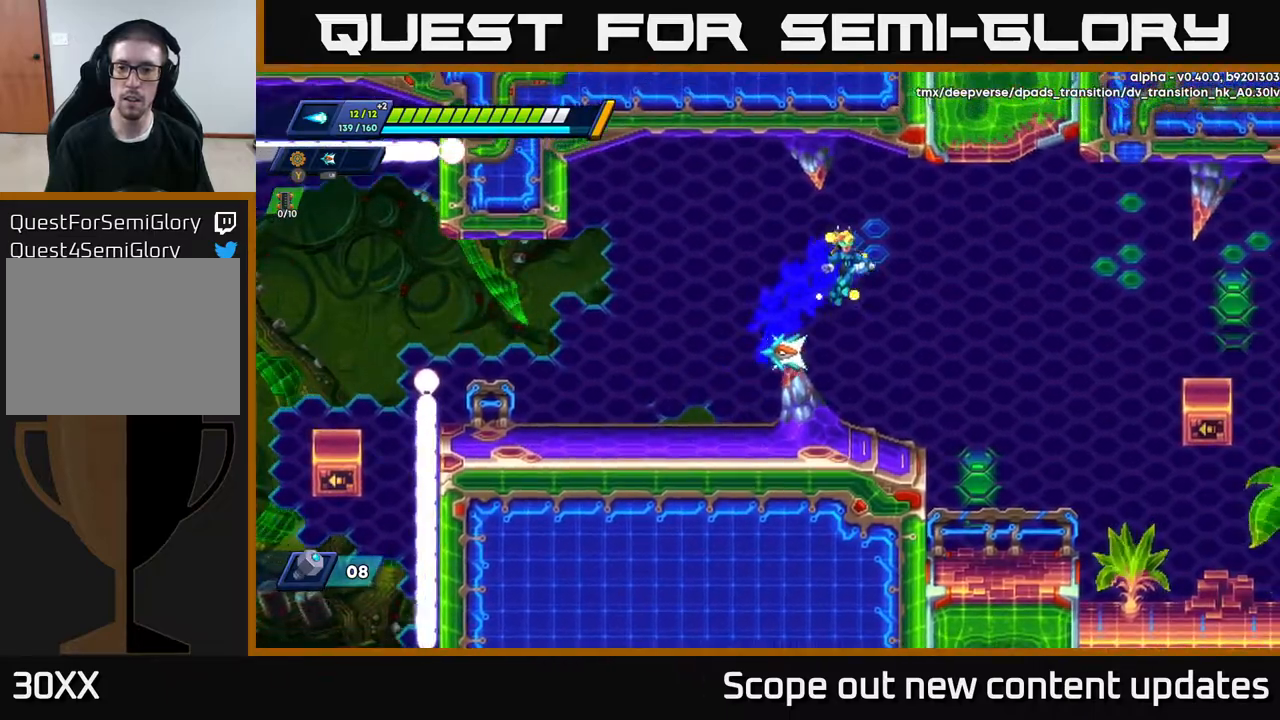
{"buttons": ["DPAD_RIGHT"], "left_stick": "center", "right_stick": "center", "events": [[167, "DPAD_RIGHT", "up"], [283, "A", "up"], [283, "R2", "up"], [467, "DPAD_RIGHT", "down"]]}
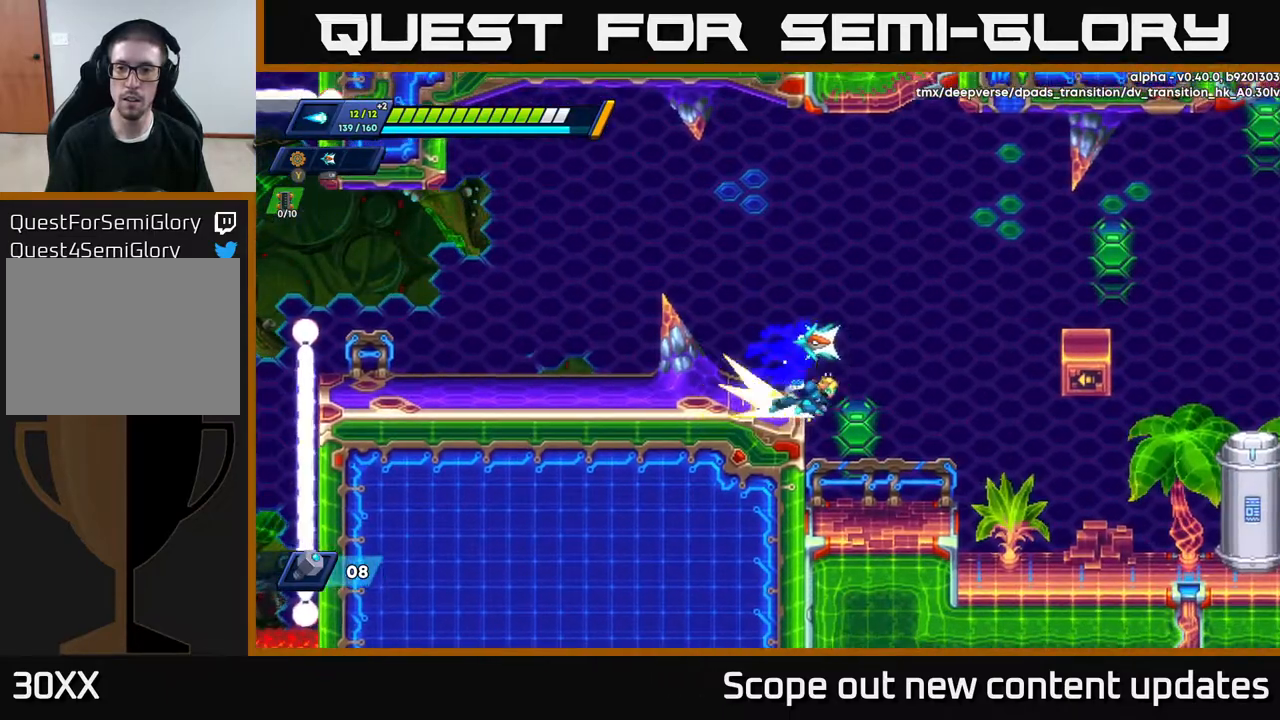
{"buttons": ["A", "R2", "DPAD_RIGHT"], "left_stick": "center", "right_stick": "center", "events": [[33, "R2", "down"], [67, "A", "down"]]}
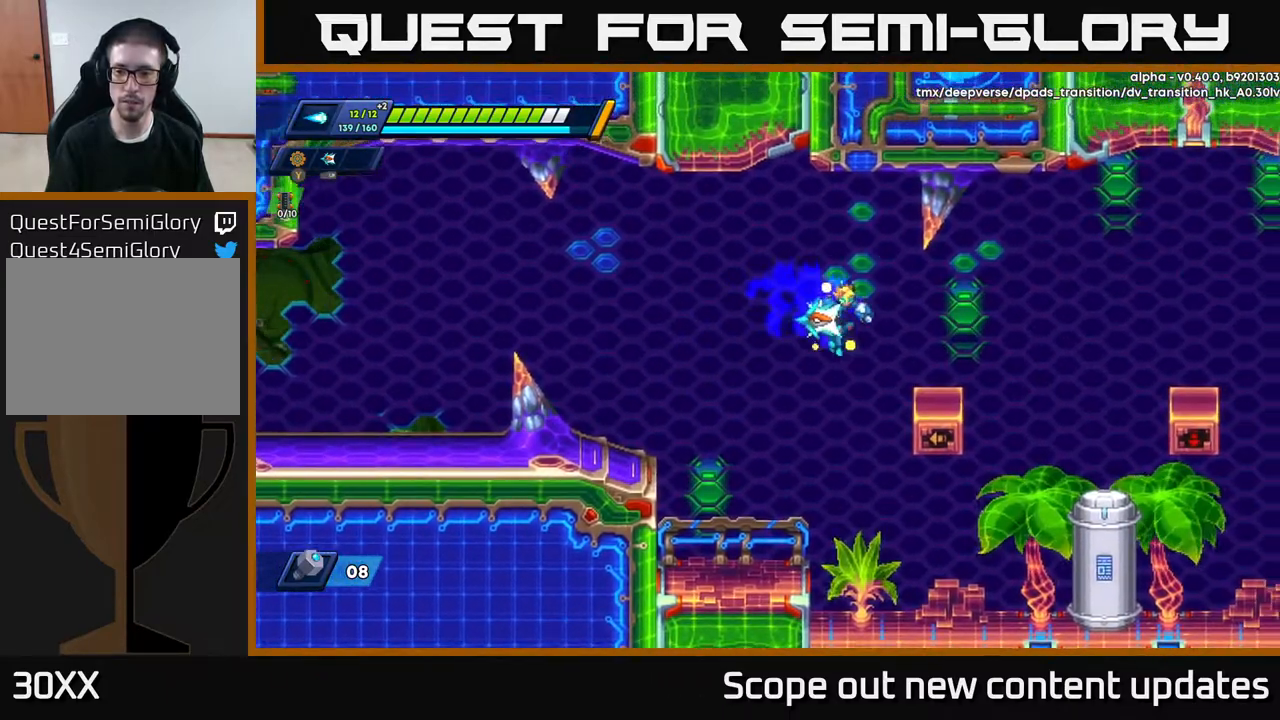
{"buttons": ["R2", "DPAD_RIGHT"], "left_stick": "center", "right_stick": "center", "events": [[67, "DPAD_RIGHT", "up"], [83, "A", "up"], [83, "R2", "up"], [283, "DPAD_RIGHT", "down"], [467, "R2", "down"]]}
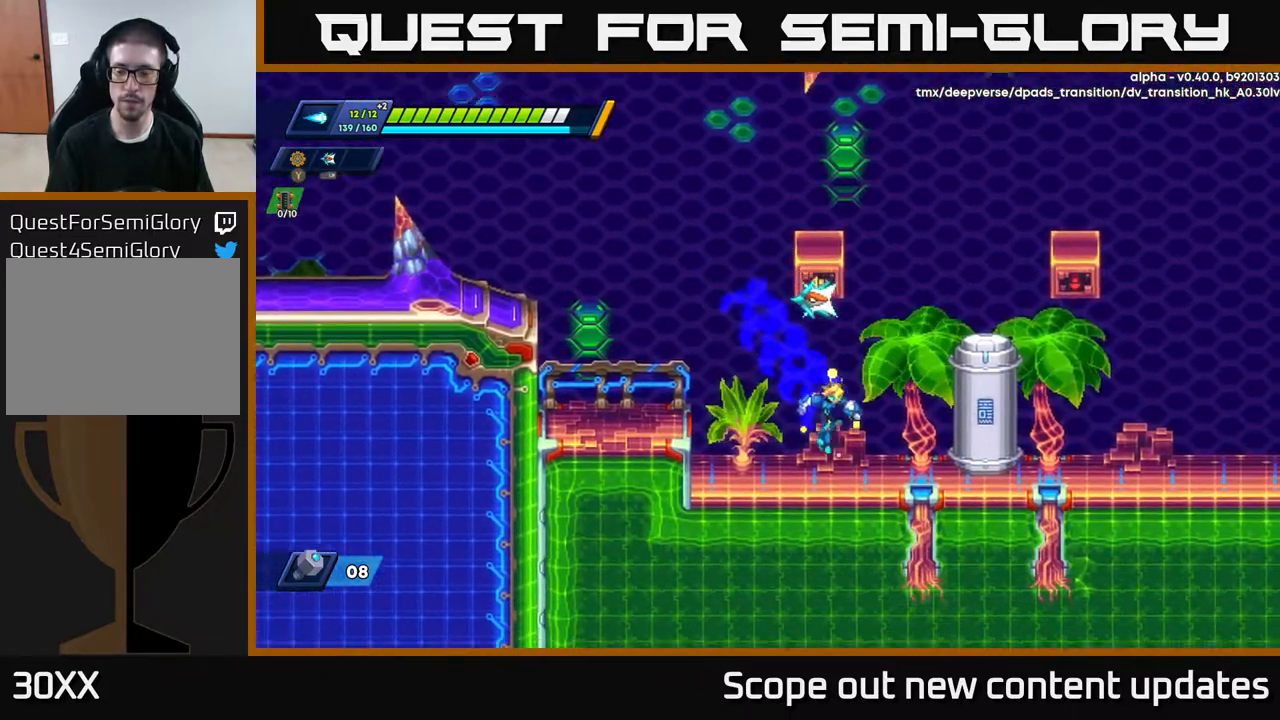
{"buttons": [], "left_stick": "center", "right_stick": "center", "events": [[50, "R2", "up"], [150, "R2", "down"], [450, "R2", "up"], [467, "DPAD_RIGHT", "up"]]}
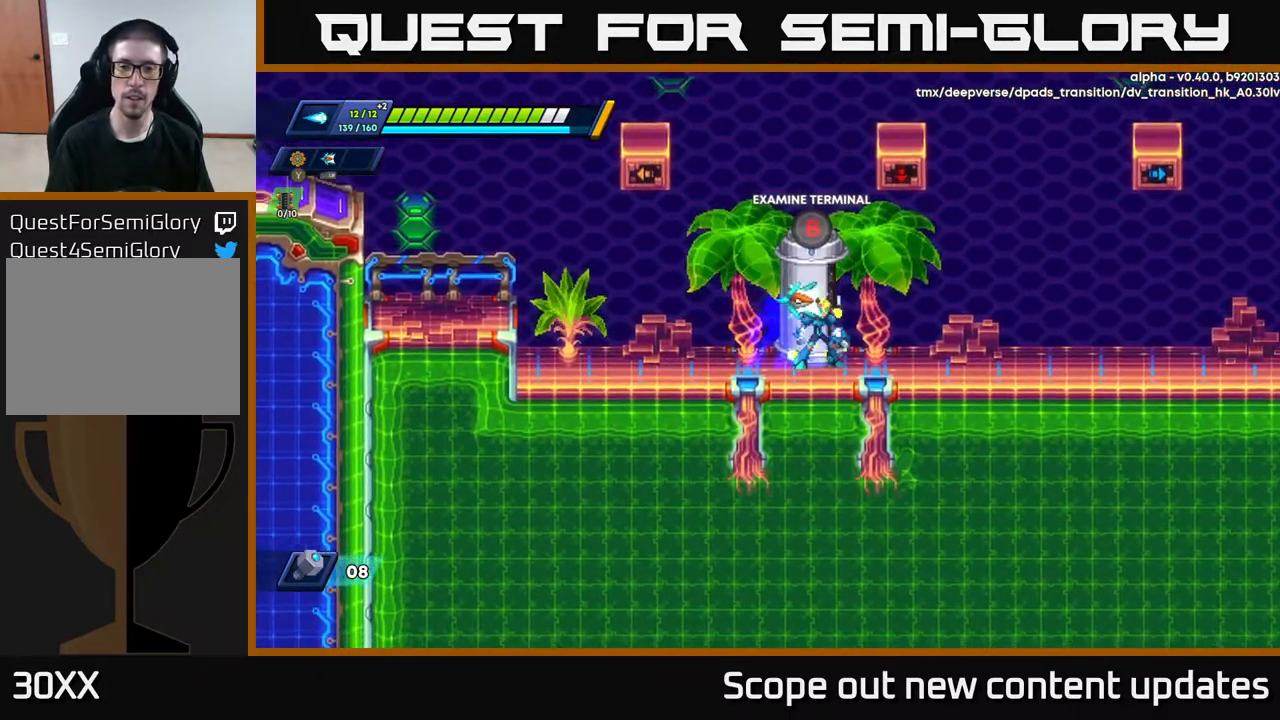
{"buttons": [], "left_stick": "center", "right_stick": "center", "events": [[300, "B", "down"], [350, "B", "up"]]}